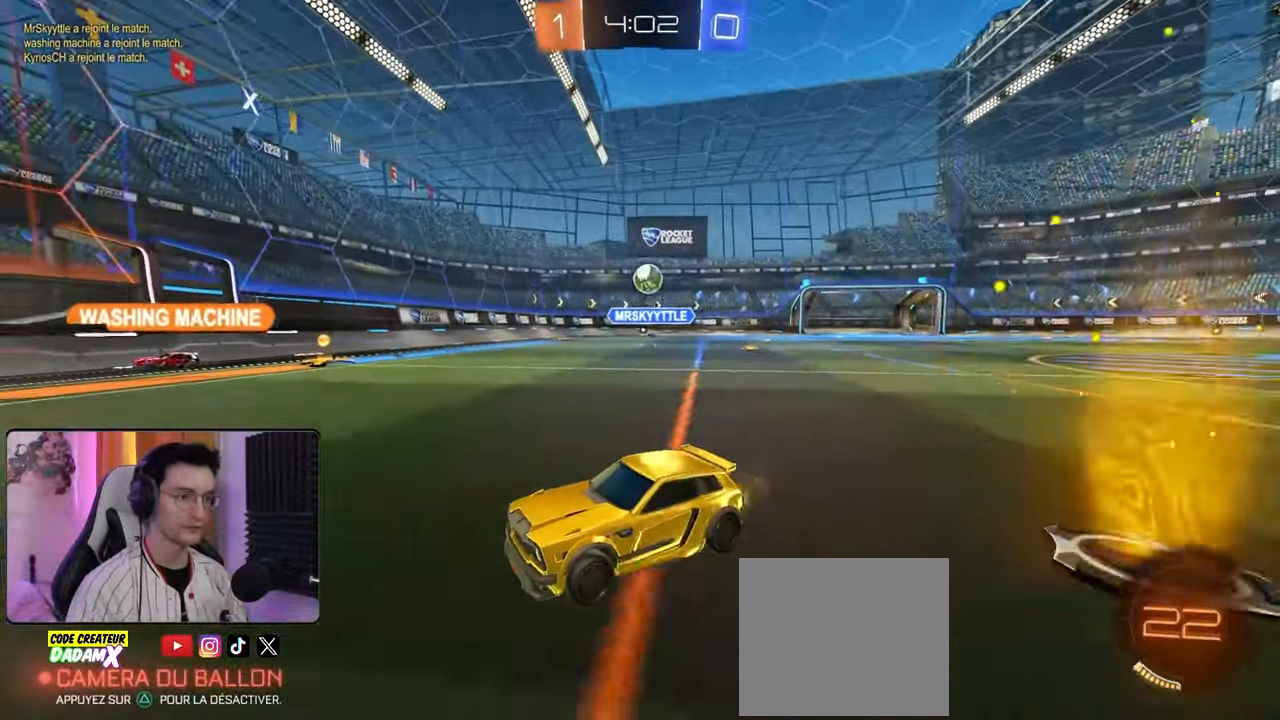
Gameplay with a controller (PlayStation layout); each line is a JSON object with the inputs held at the frame after it. "events" lists button and stick changes between this image and that frame as [ms after this image, input, new state], when the widget could be followed in between.
{"buttons": ["R1", "R2"], "left_stick": "center", "right_stick": "center", "events": [[217, "left_stick", "center"], [300, "R1", "down"], [350, "left_stick", "left"], [483, "left_stick", "center"]]}
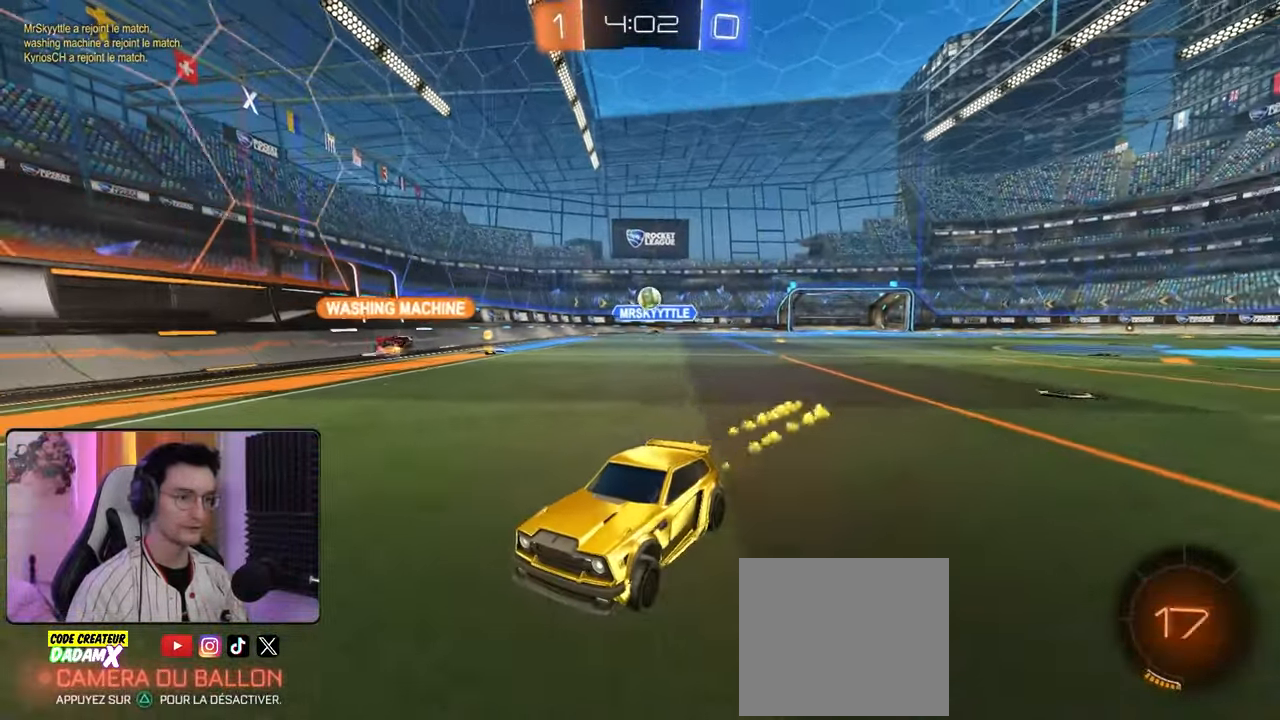
{"buttons": ["R1", "R2"], "left_stick": "left", "right_stick": "center", "events": [[283, "TRIANGLE", "down"], [400, "TRIANGLE", "up"], [483, "left_stick", "left"]]}
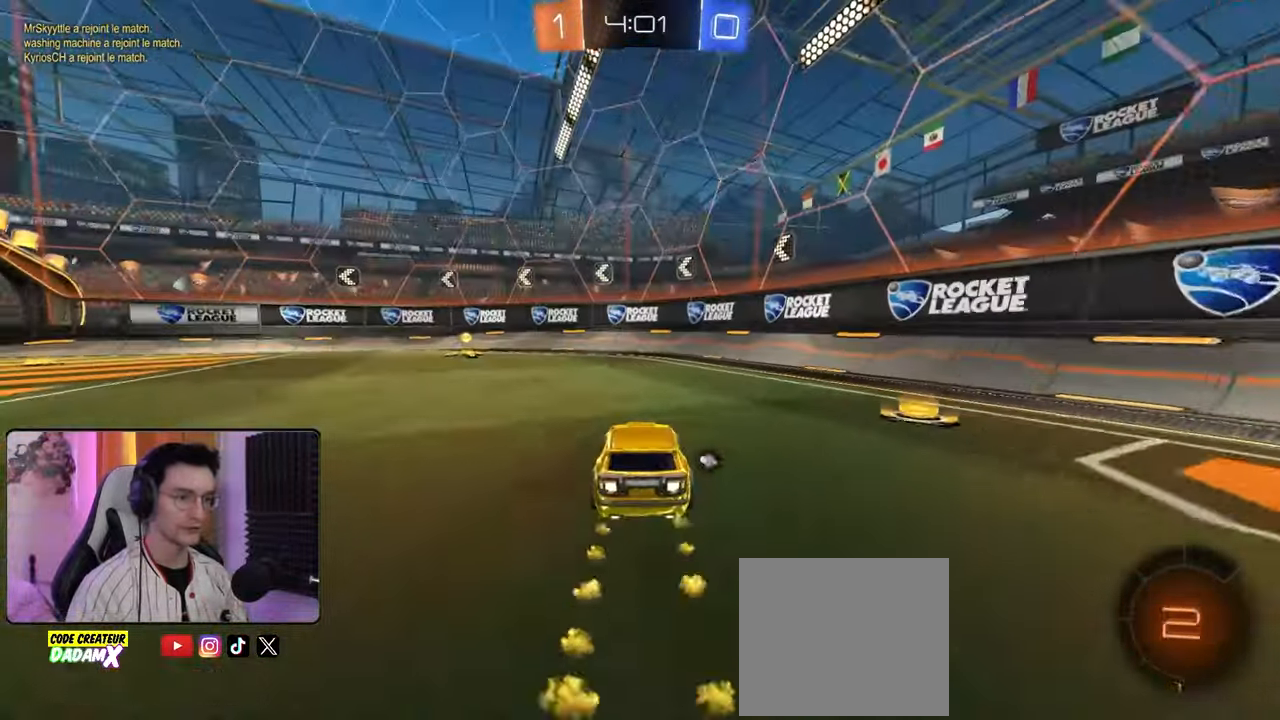
{"buttons": ["SQUARE", "L1", "R2"], "left_stick": "left", "right_stick": "center", "events": [[150, "R1", "up"], [150, "left_stick", "center"], [250, "left_stick", "left"], [283, "TRIANGLE", "down"], [350, "TRIANGLE", "up"], [483, "L1", "down"], [483, "SQUARE", "down"]]}
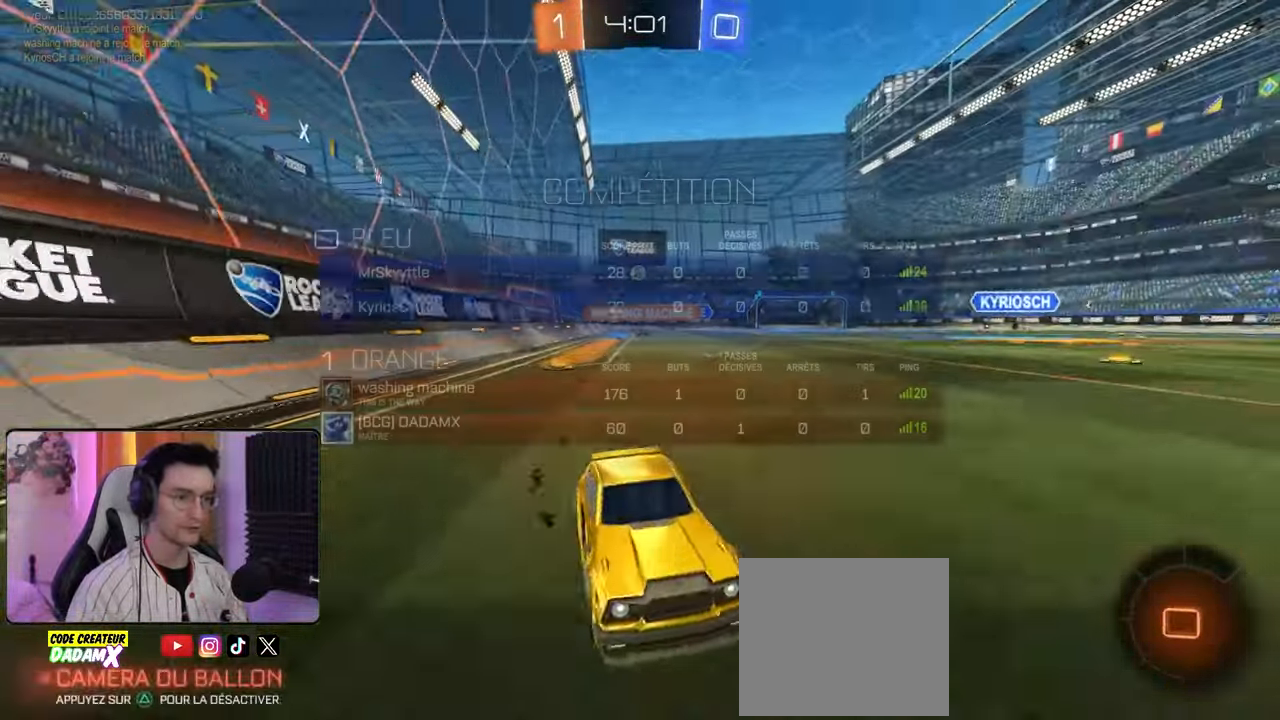
{"buttons": ["R2"], "left_stick": "left", "right_stick": "center", "events": [[100, "L1", "up"], [100, "left_stick", "center"], [217, "left_stick", "left"], [283, "L1", "down"], [283, "SQUARE", "up"], [333, "L1", "up"]]}
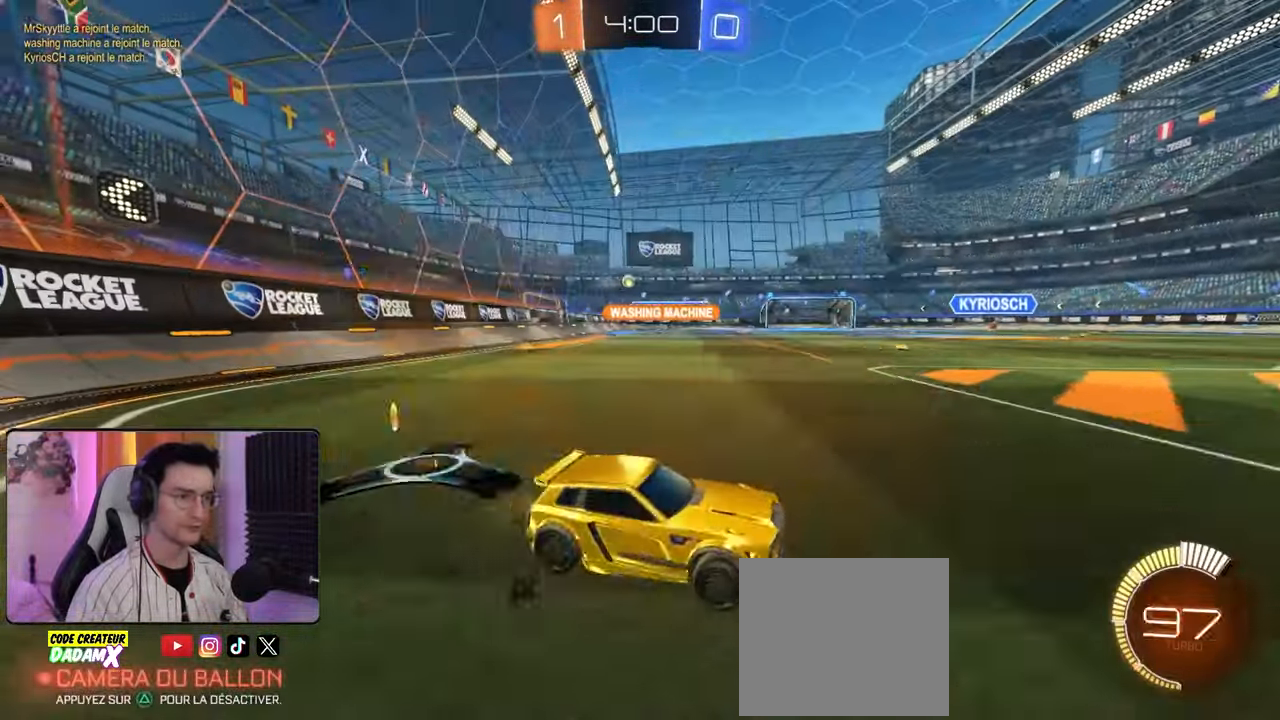
{"buttons": ["R1", "R2"], "left_stick": "left", "right_stick": "center", "events": [[233, "L1", "down"], [317, "L1", "up"], [450, "R1", "down"]]}
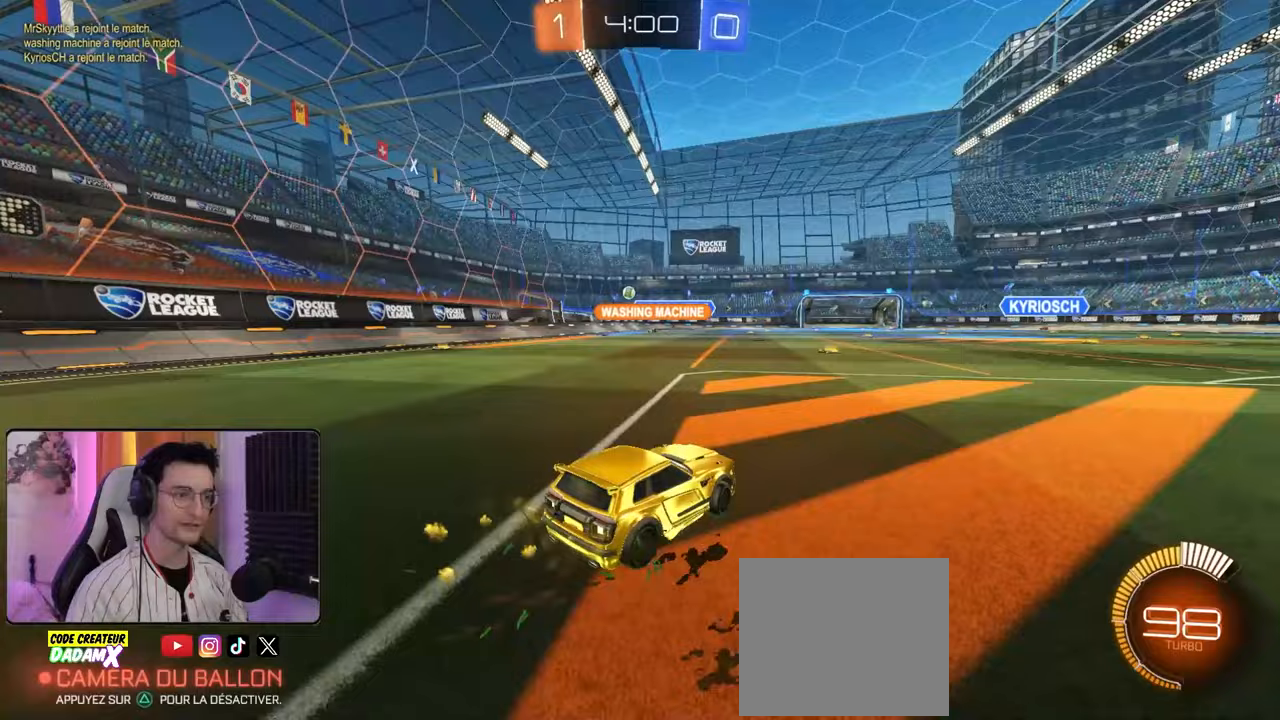
{"buttons": ["R1", "R2"], "left_stick": "center", "right_stick": "center", "events": [[67, "R1", "up"], [133, "left_stick", "center"], [217, "CROSS", "down"], [233, "left_stick", "up-right"], [267, "CROSS", "up"], [333, "left_stick", "center"], [500, "R1", "down"]]}
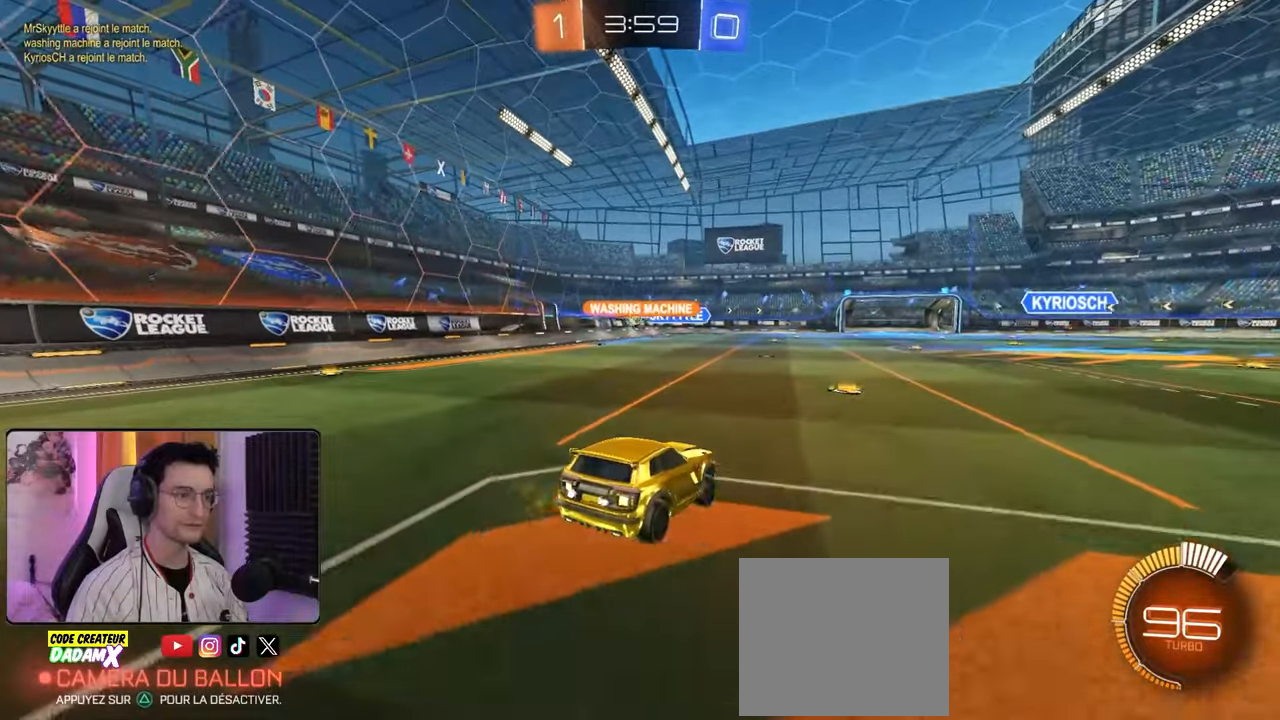
{"buttons": ["R2"], "left_stick": "center", "right_stick": "center", "events": [[33, "left_stick", "down"], [100, "R1", "up"], [200, "left_stick", "center"]]}
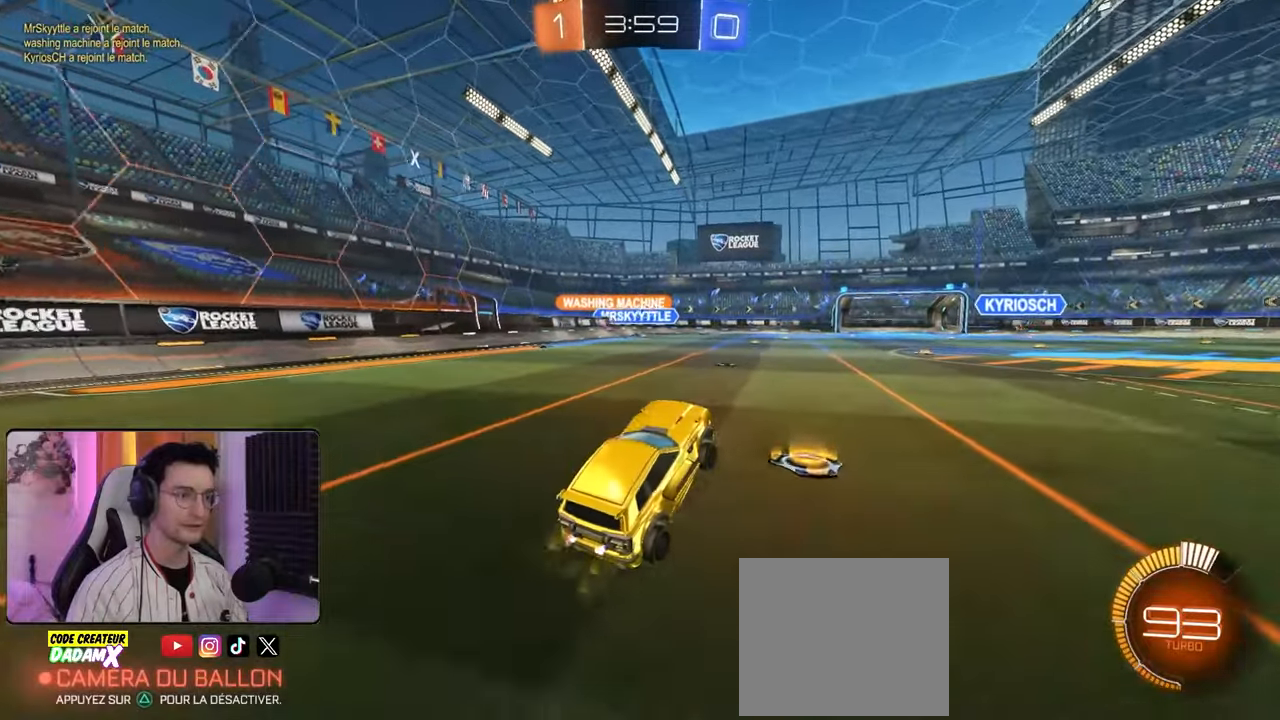
{"buttons": ["R2"], "left_stick": "left", "right_stick": "center", "events": [[83, "left_stick", "up"], [183, "CROSS", "down"], [183, "R1", "down"], [233, "CROSS", "up"], [267, "R1", "up"], [267, "left_stick", "up-left"], [433, "left_stick", "left"]]}
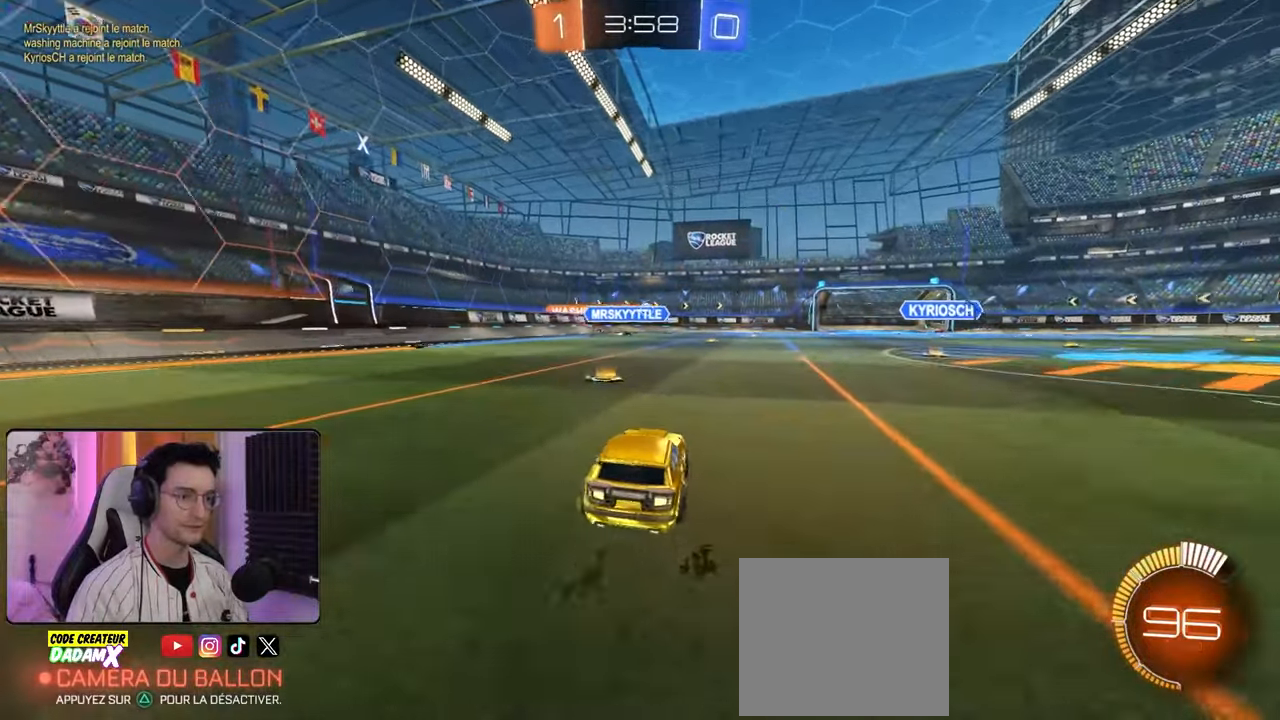
{"buttons": ["R2"], "left_stick": "left", "right_stick": "center", "events": [[17, "left_stick", "down-left"], [67, "left_stick", "center"], [167, "left_stick", "down-right"], [317, "R1", "down"], [317, "left_stick", "left"], [400, "R1", "up"]]}
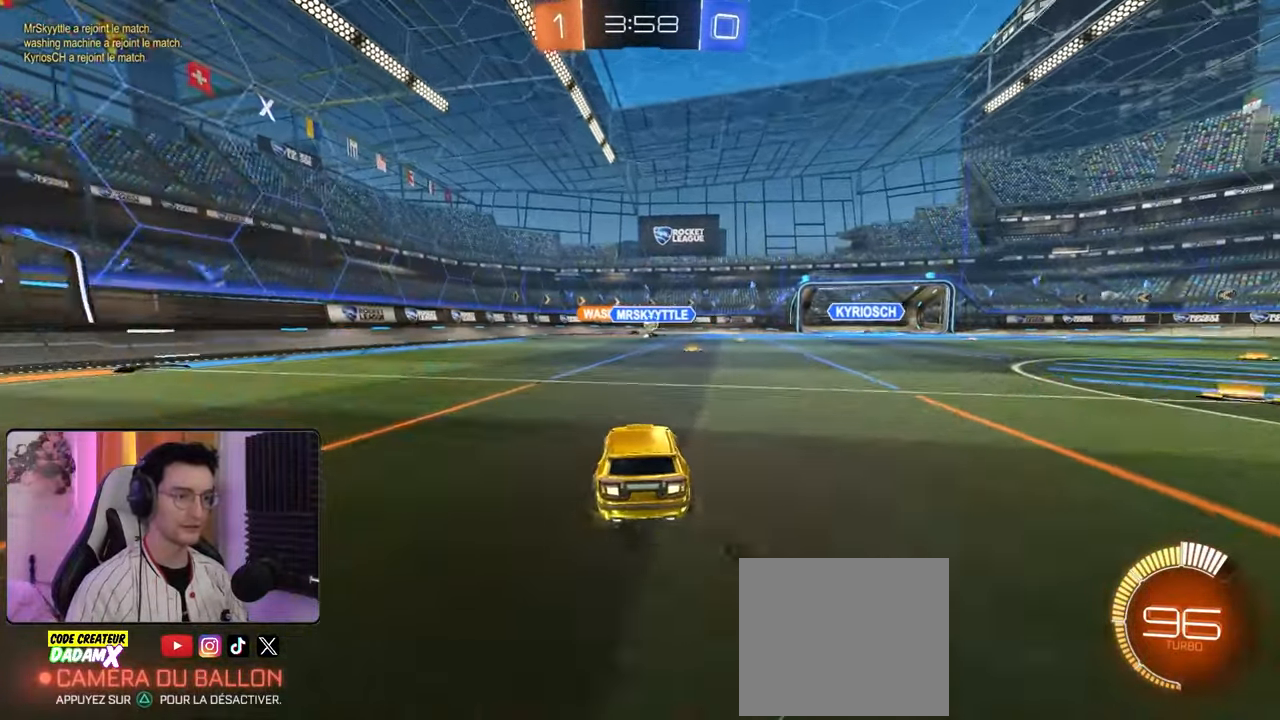
{"buttons": ["L1", "R2"], "left_stick": "down-right", "right_stick": "center", "events": [[33, "left_stick", "right"], [167, "left_stick", "center"], [317, "left_stick", "right"], [367, "left_stick", "down-right"], [467, "L1", "down"]]}
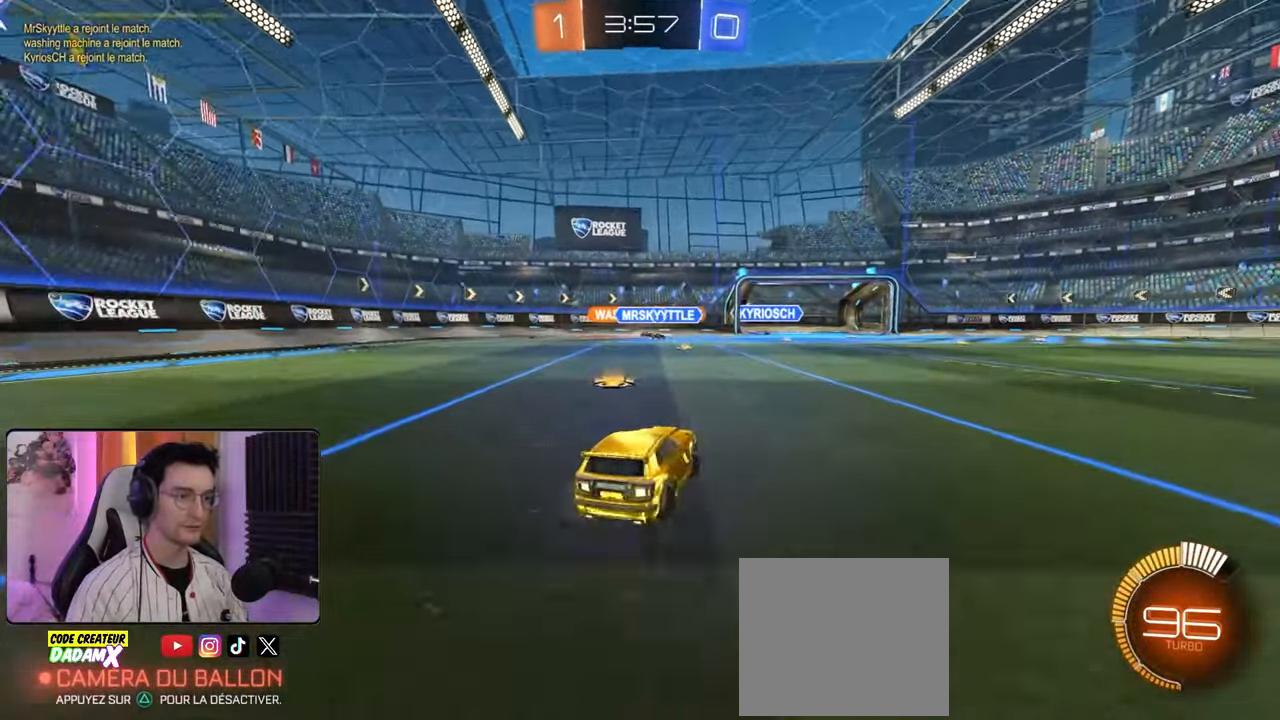
{"buttons": ["R1", "R2"], "left_stick": "left", "right_stick": "center", "events": [[67, "L1", "up"], [417, "left_stick", "left"], [433, "R1", "down"]]}
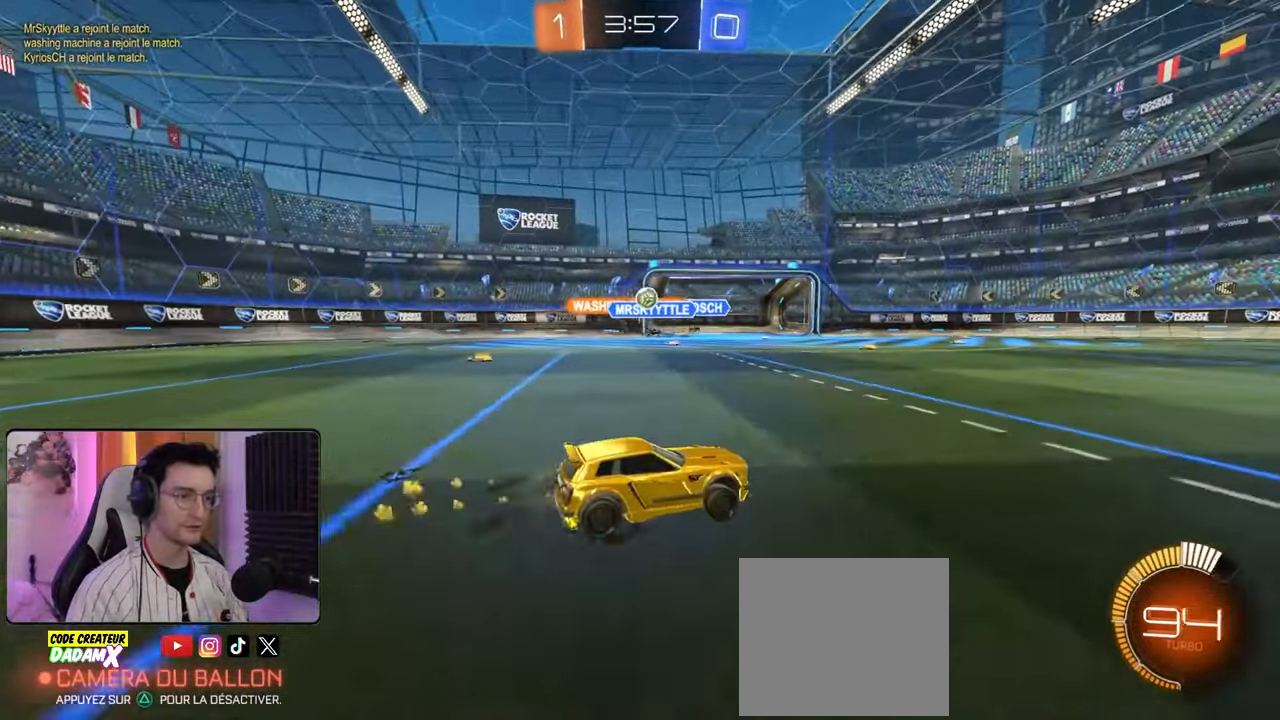
{"buttons": ["R2"], "left_stick": "down-right", "right_stick": "center", "events": [[67, "left_stick", "center"], [267, "R1", "up"], [333, "left_stick", "down-right"]]}
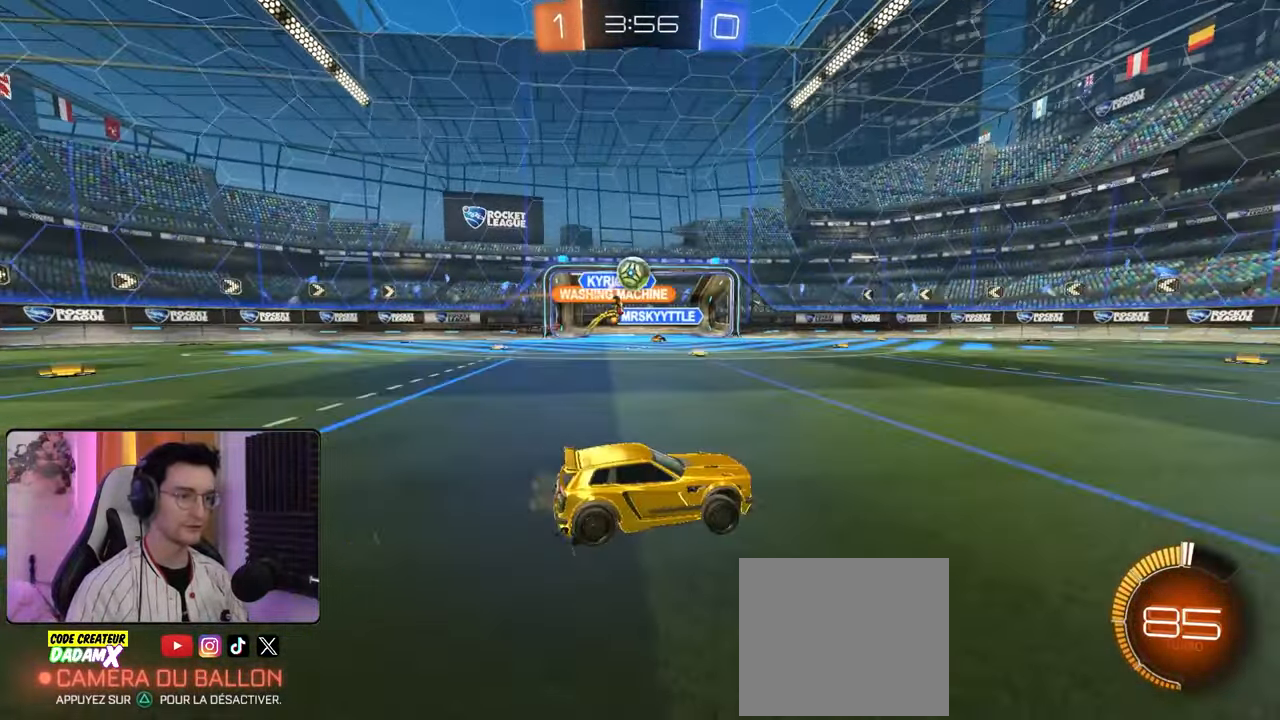
{"buttons": ["R1", "R2"], "left_stick": "down-right", "right_stick": "center"}
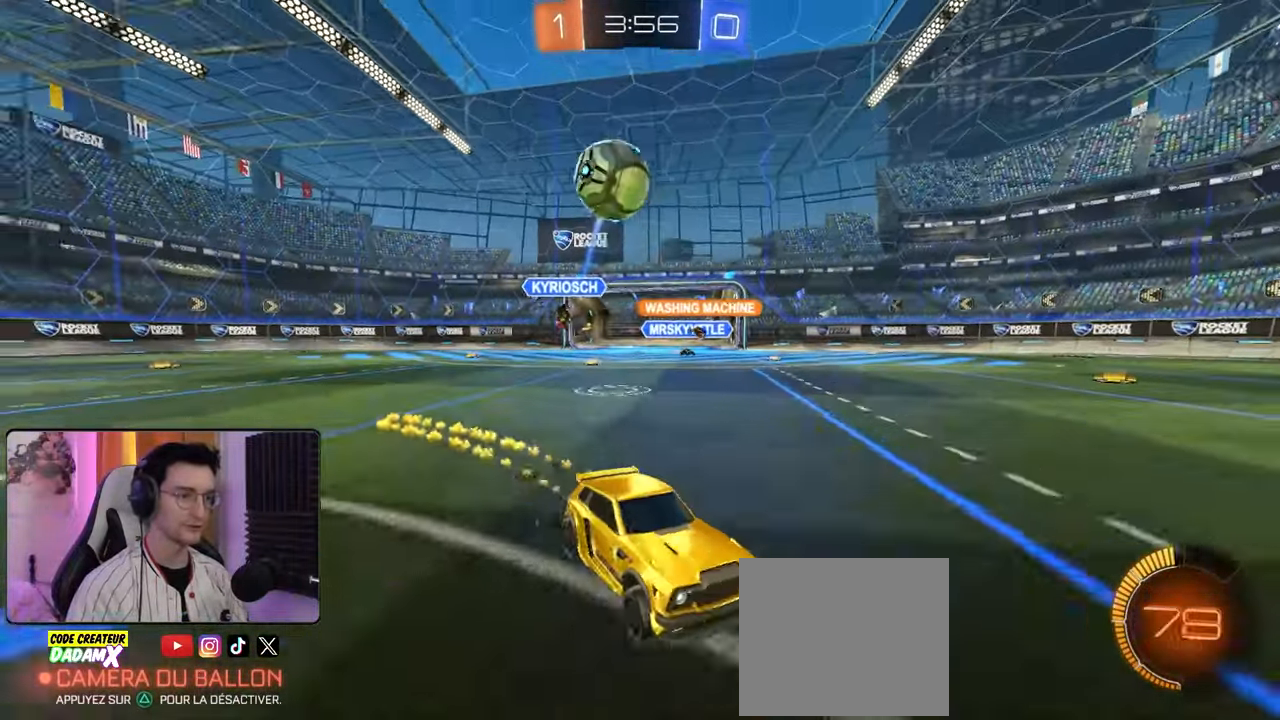
{"buttons": ["R2"], "left_stick": "center", "right_stick": "center", "events": [[150, "left_stick", "center"], [433, "R1", "up"]]}
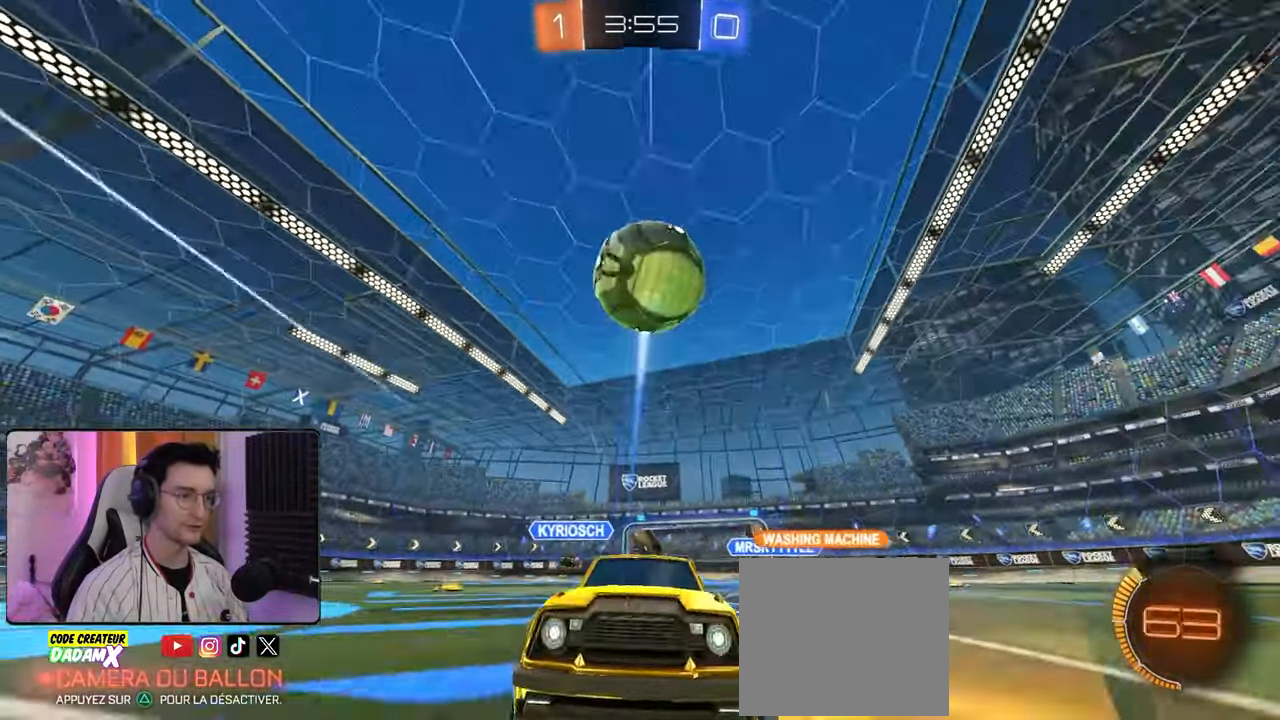
{"buttons": ["R2"], "left_stick": "left", "right_stick": "center", "events": [[133, "TRIANGLE", "down"], [233, "TRIANGLE", "up"], [433, "left_stick", "left"]]}
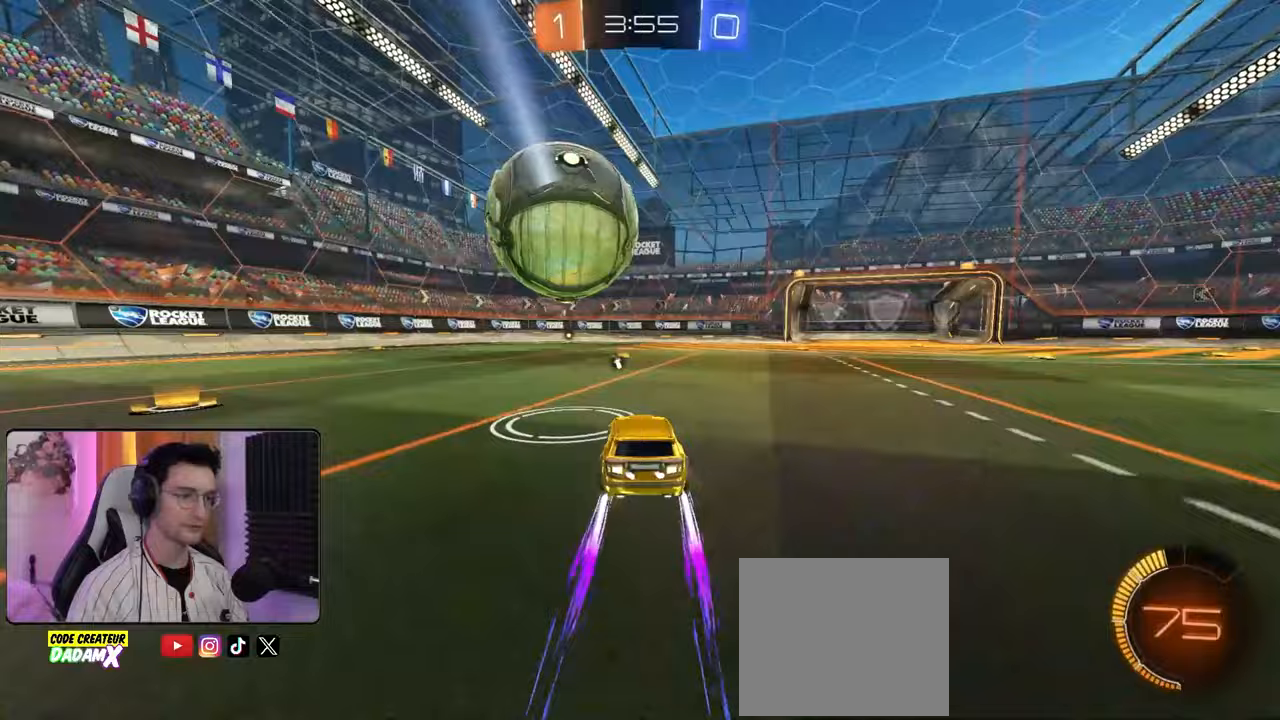
{"buttons": ["R2"], "left_stick": "center", "right_stick": "center", "events": [[33, "left_stick", "center"], [133, "left_stick", "left"], [233, "R1", "down"], [233, "left_stick", "center"], [250, "TRIANGLE", "down"], [350, "TRIANGLE", "up"], [500, "R1", "up"]]}
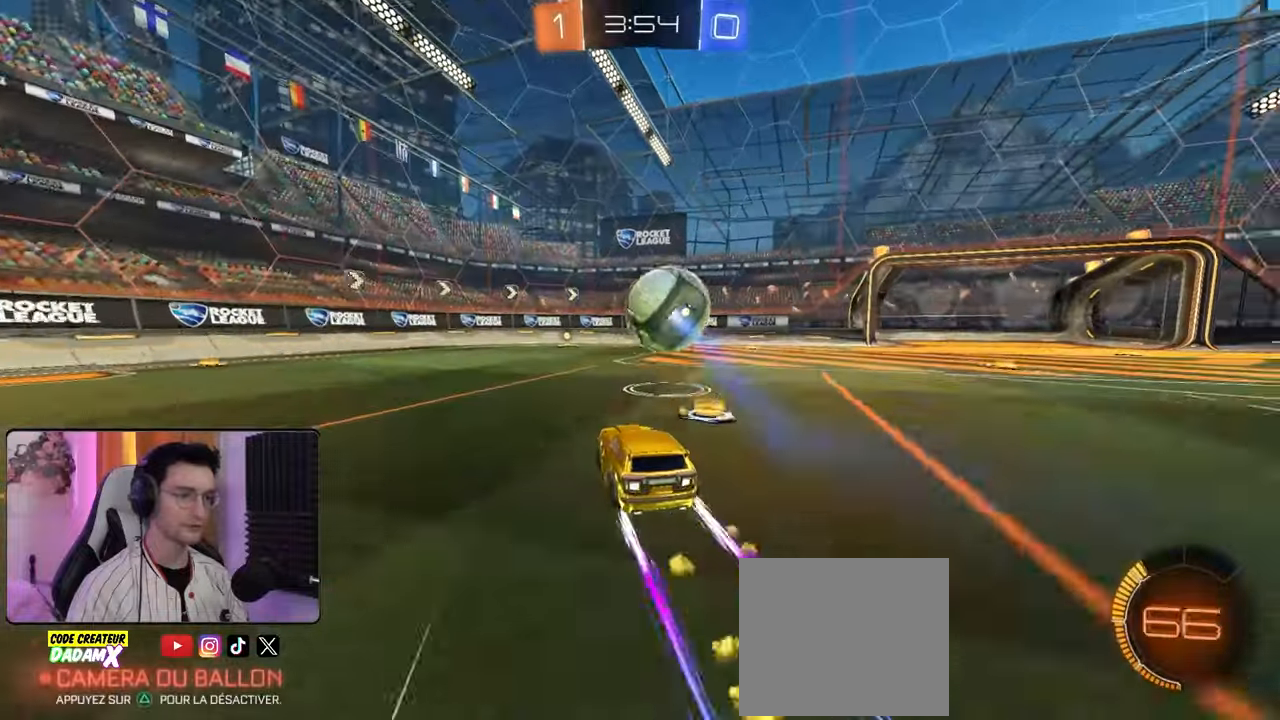
{"buttons": ["R2"], "left_stick": "center", "right_stick": "center", "events": []}
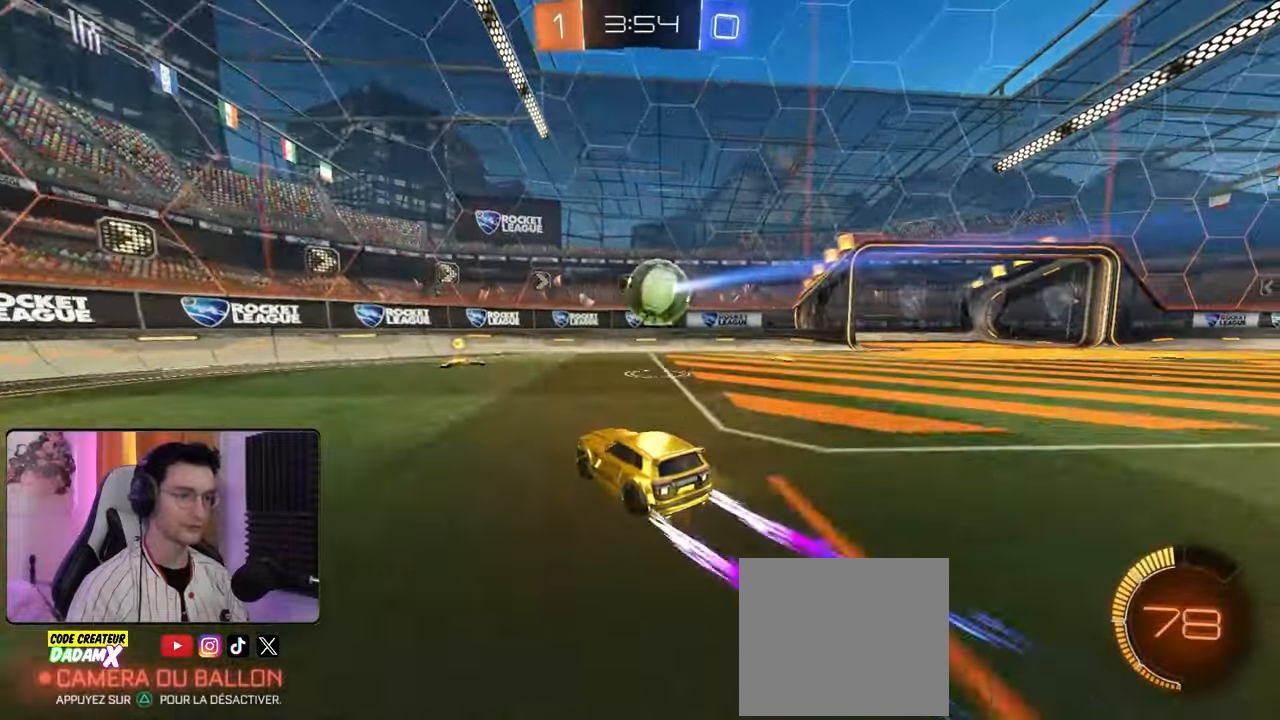
{"buttons": ["R2"], "left_stick": "right", "right_stick": "center", "events": [[283, "left_stick", "right"]]}
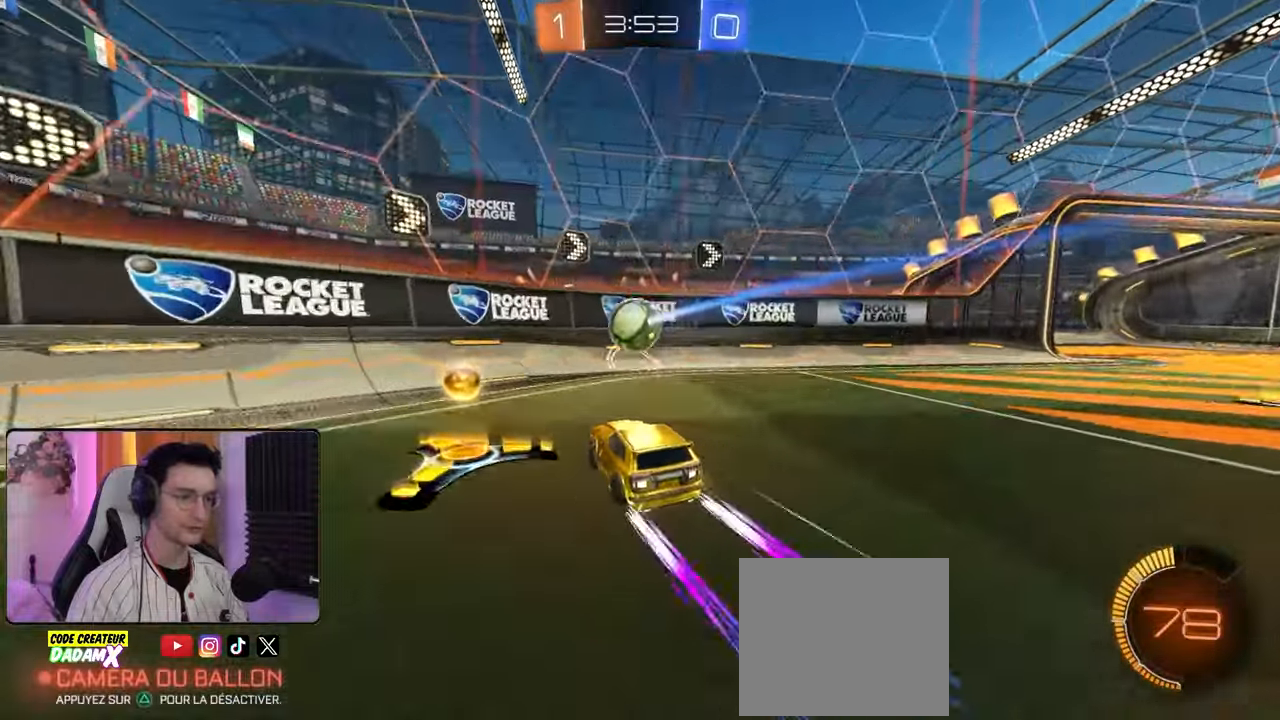
{"buttons": ["L2"], "left_stick": "left", "right_stick": "center", "events": [[117, "left_stick", "center"], [183, "left_stick", "left"], [467, "R2", "up"], [500, "L2", "down"]]}
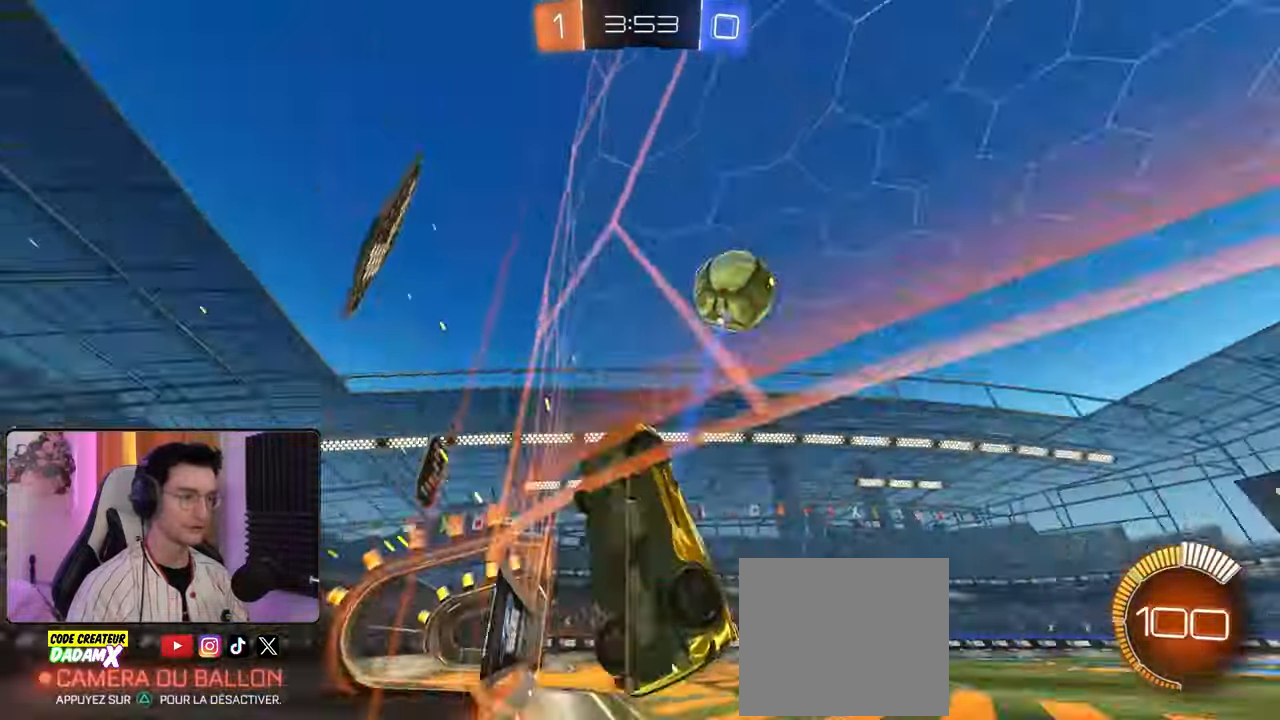
{"buttons": ["L2", "R1", "R2"], "left_stick": "center", "right_stick": "center", "events": [[117, "R2", "down"], [233, "L2", "up"], [267, "R2", "up"], [283, "CROSS", "down"], [283, "left_stick", "down"], [350, "left_stick", "down-right"], [400, "L2", "down"], [467, "R1", "down"], [467, "R2", "down"], [483, "CROSS", "up"], [483, "left_stick", "center"]]}
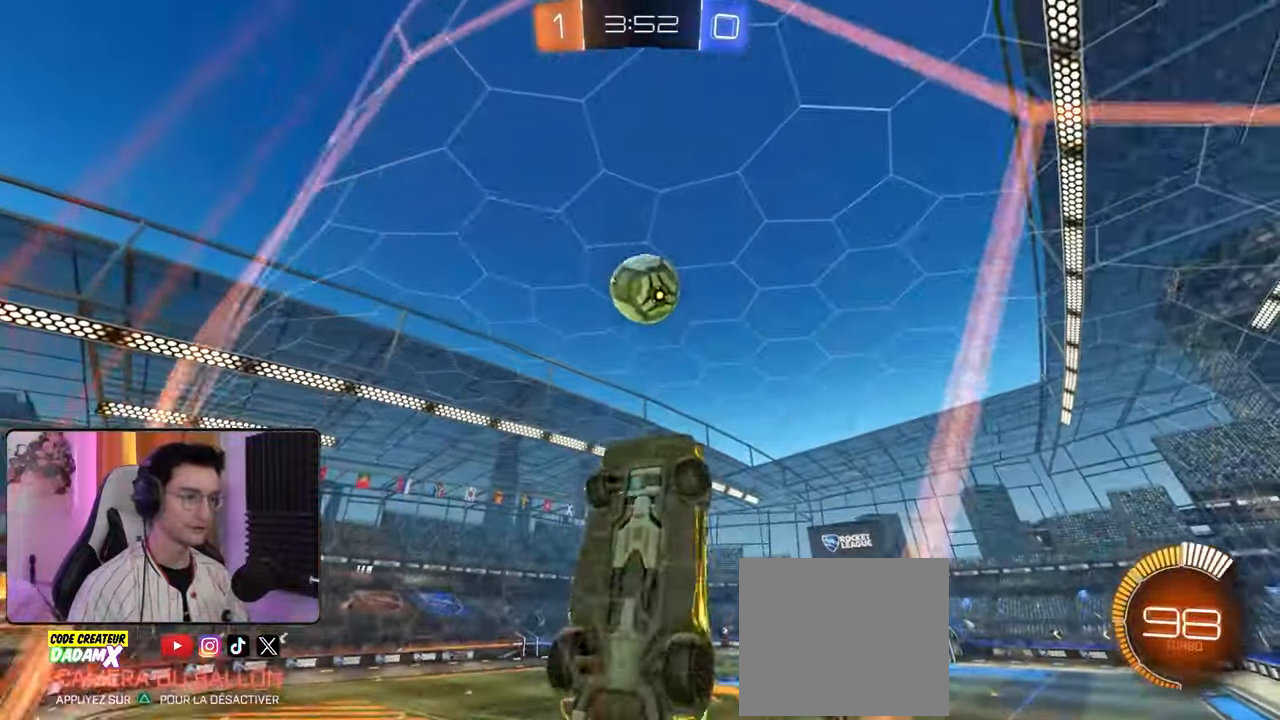
{"buttons": ["R1", "R2"], "left_stick": "down-left", "right_stick": "center", "events": [[50, "left_stick", "right"], [200, "left_stick", "up"], [383, "L2", "up"], [383, "left_stick", "left"], [433, "left_stick", "down-left"]]}
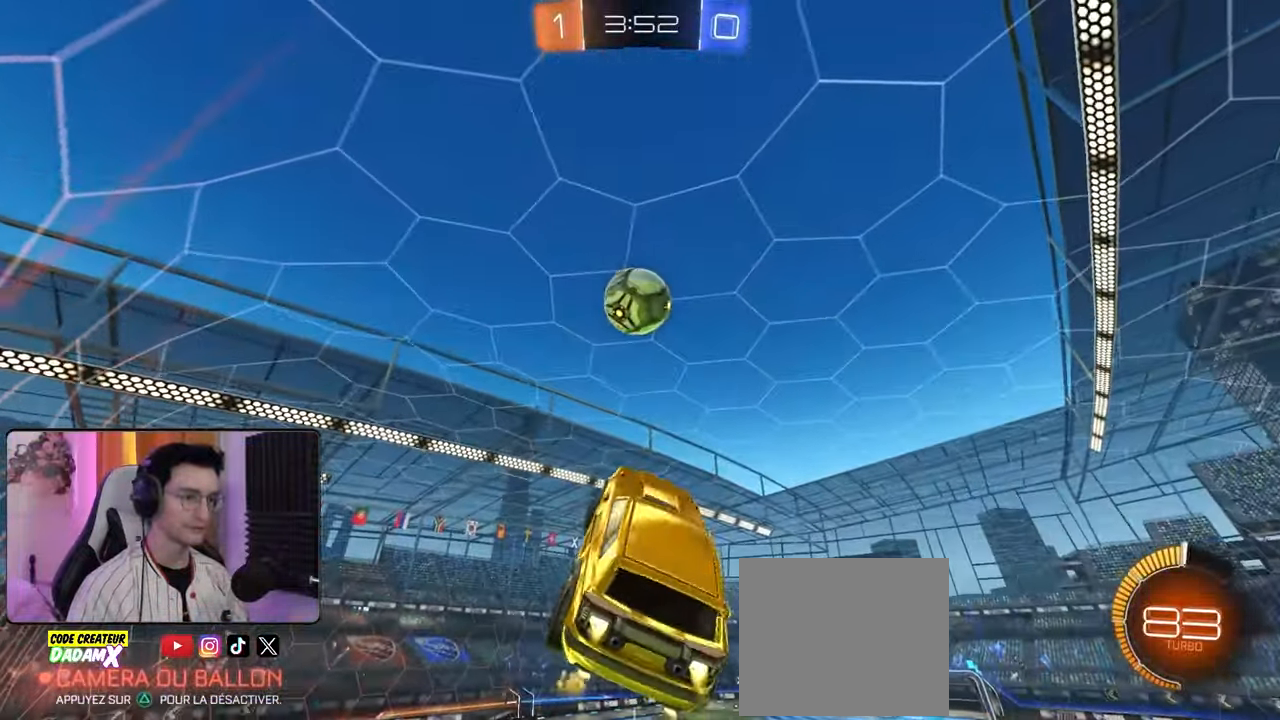
{"buttons": ["R2"], "left_stick": "up-left", "right_stick": "center", "events": [[117, "left_stick", "center"], [167, "left_stick", "up"], [367, "R1", "up"], [400, "left_stick", "center"], [483, "left_stick", "up-left"]]}
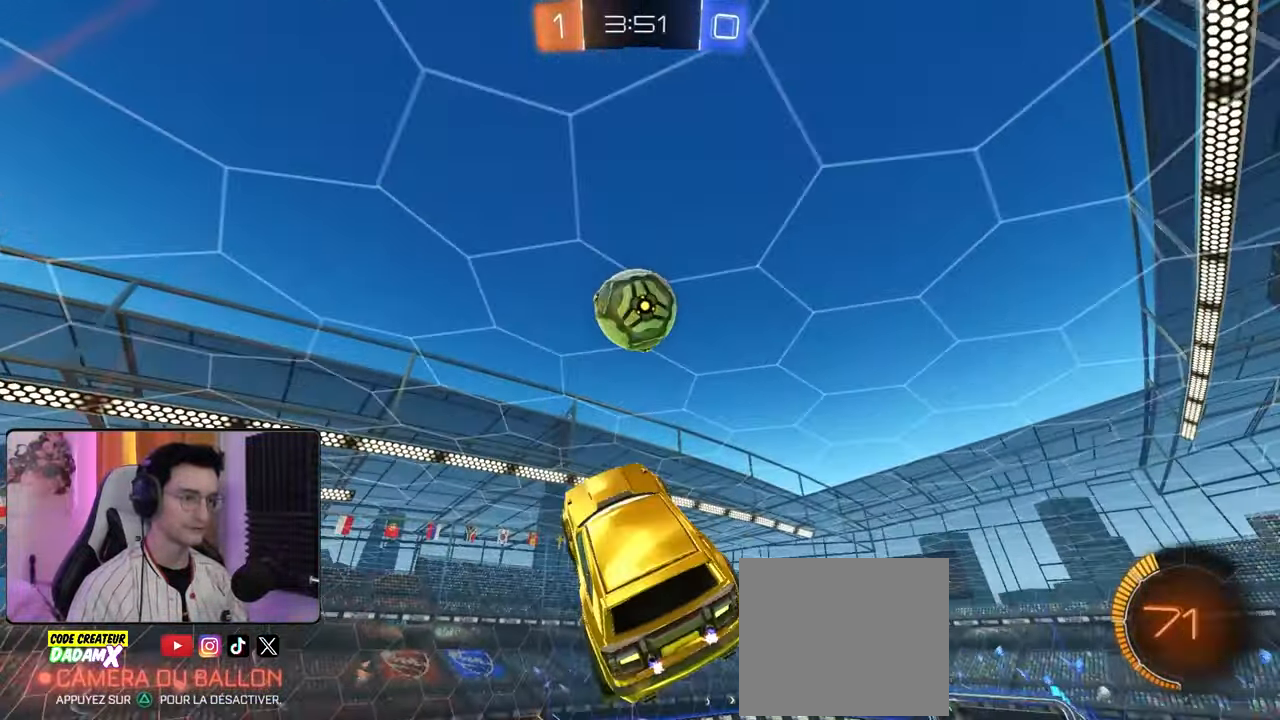
{"buttons": ["R1", "R2"], "left_stick": "up", "right_stick": "center", "events": [[100, "left_stick", "down-left"], [267, "R1", "down"], [300, "left_stick", "up"], [367, "R1", "up"], [467, "R1", "down"]]}
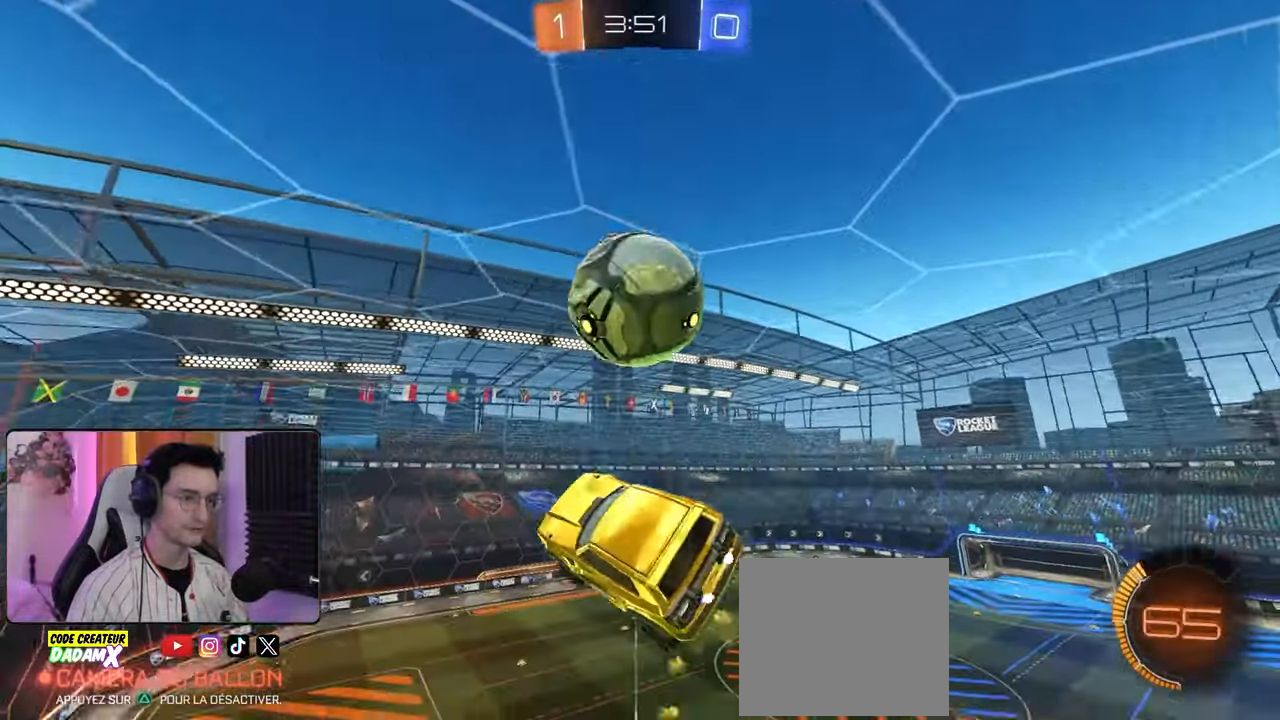
{"buttons": ["L2"], "left_stick": "up", "right_stick": "center", "events": [[67, "R1", "up"], [117, "L2", "down"], [133, "R1", "down"], [200, "left_stick", "down-right"], [283, "R1", "up"], [350, "left_stick", "up"], [417, "L1", "down"], [433, "R2", "up"], [467, "L1", "up"]]}
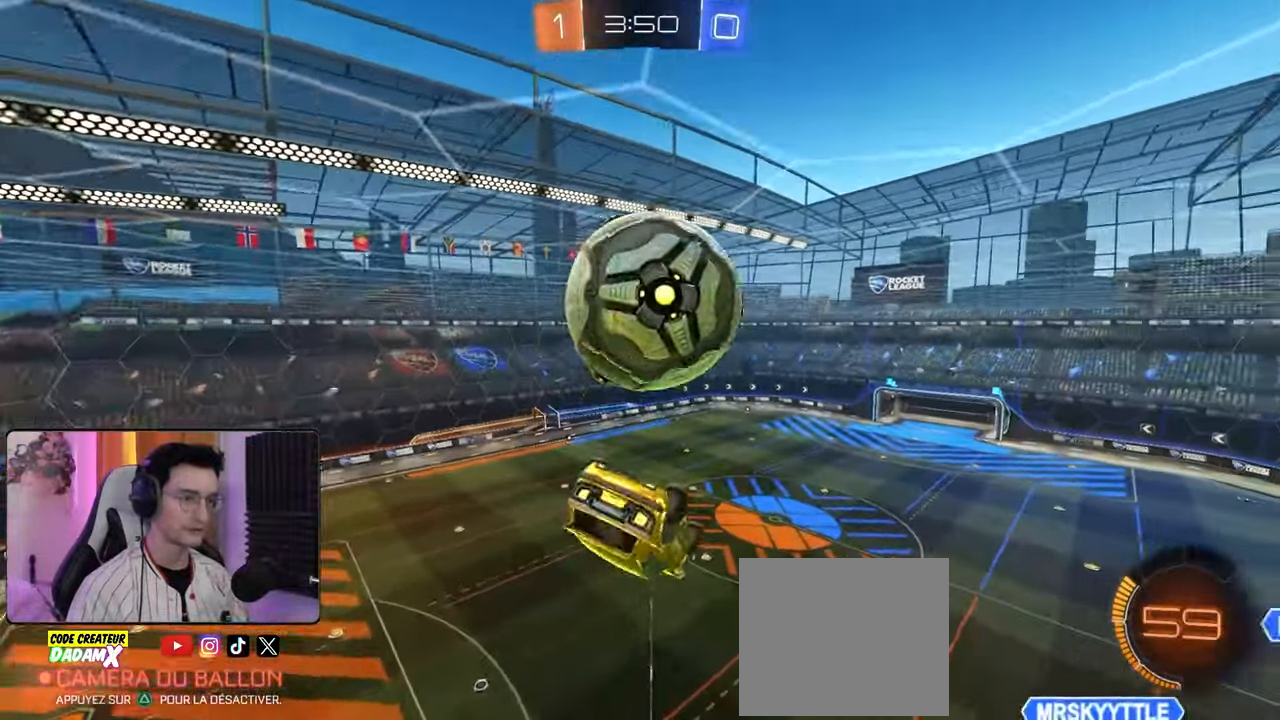
{"buttons": ["L2", "R1", "R2"], "left_stick": "down-left", "right_stick": "center", "events": [[167, "left_stick", "down-left"], [300, "R2", "down"], [433, "R1", "down"]]}
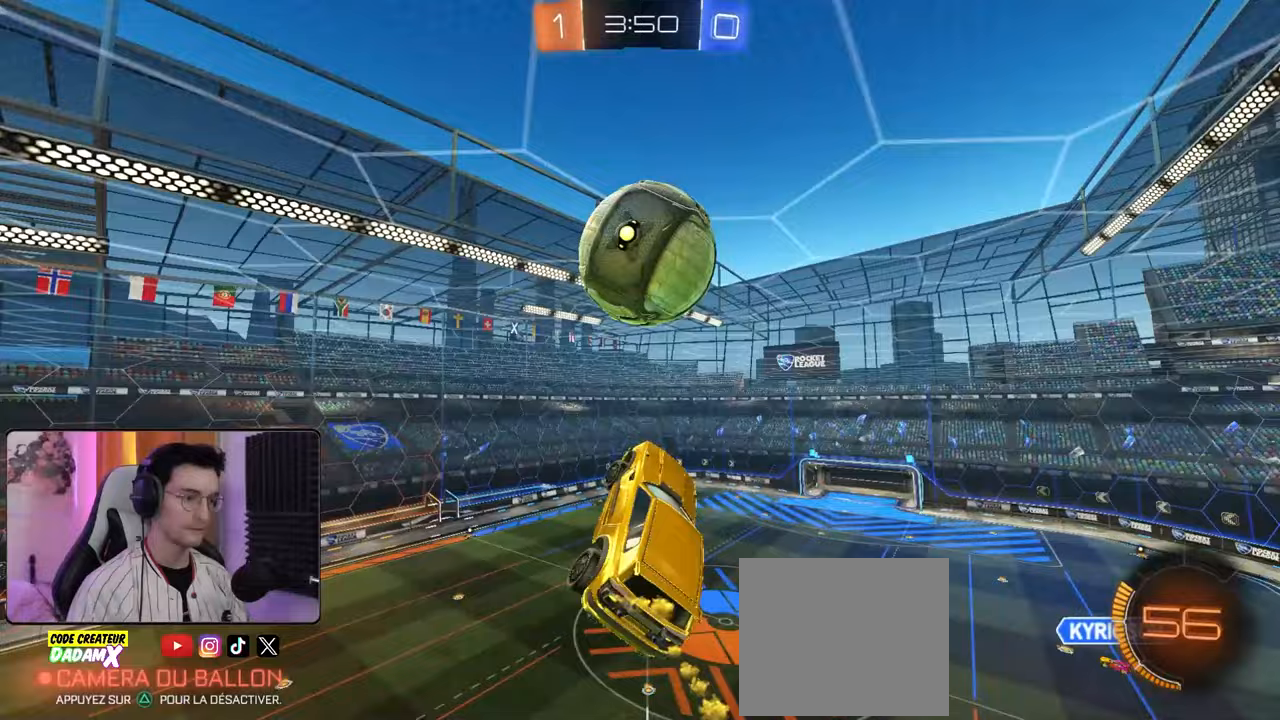
{"buttons": ["L2", "R1", "R2"], "left_stick": "down-left", "right_stick": "center", "events": [[83, "left_stick", "up"], [150, "left_stick", "right"], [367, "left_stick", "up"], [500, "left_stick", "down-left"]]}
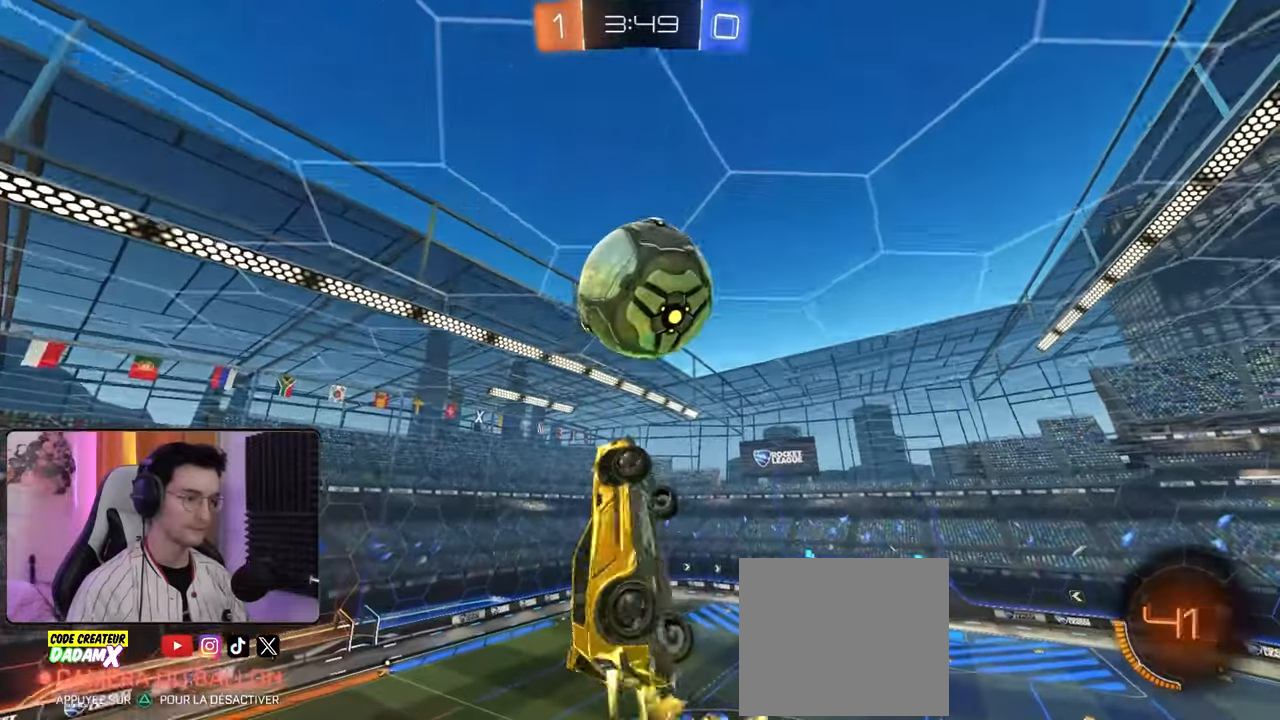
{"buttons": ["L2", "R2"], "left_stick": "down-right", "right_stick": "center", "events": [[150, "left_stick", "up"], [283, "left_stick", "left"], [333, "left_stick", "down"], [400, "R1", "up"], [400, "left_stick", "down-right"]]}
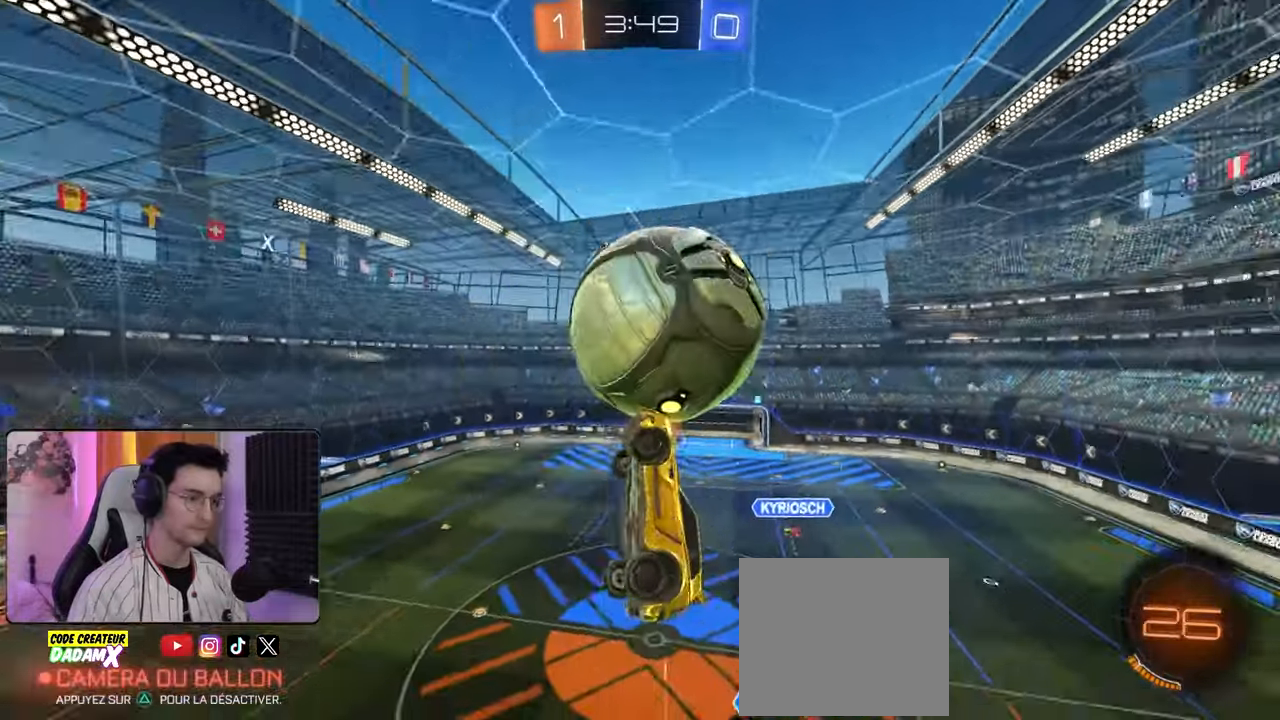
{"buttons": ["L2", "R1", "R2"], "left_stick": "down-right", "right_stick": "center", "events": [[50, "left_stick", "right"], [150, "R1", "down"], [150, "left_stick", "up-right"], [333, "left_stick", "down-right"]]}
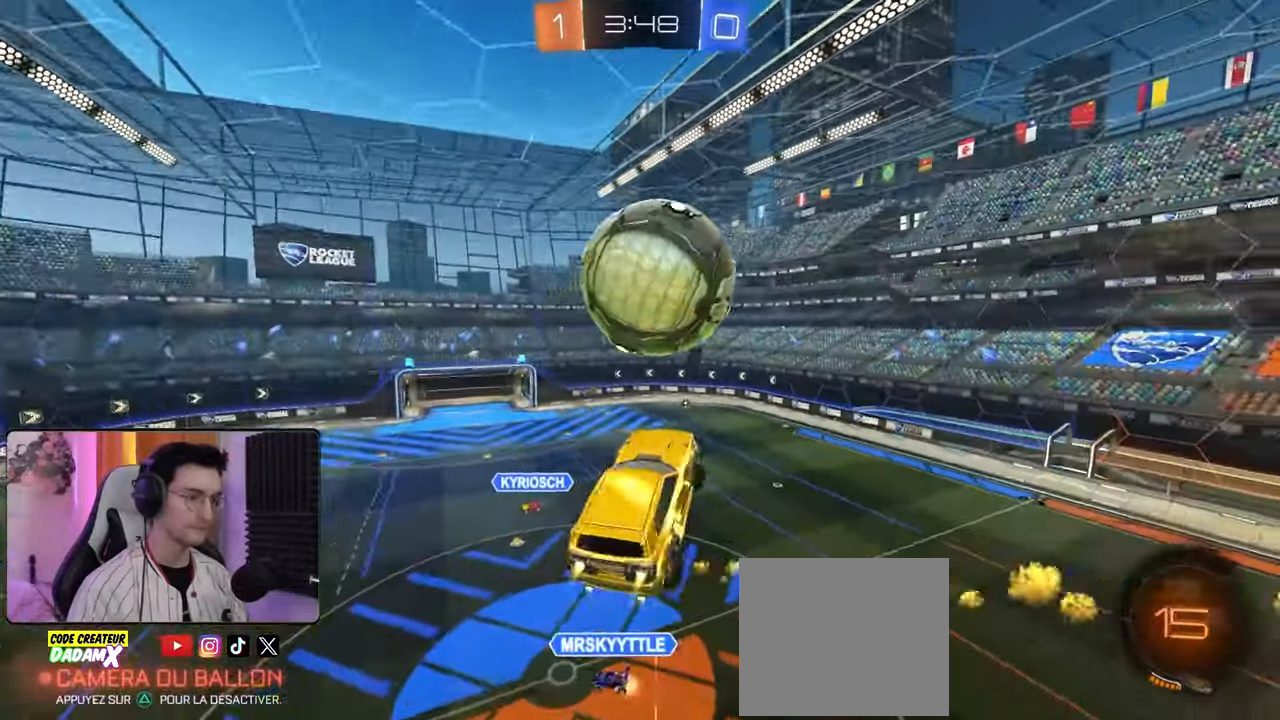
{"buttons": ["L2", "R1", "R2"], "left_stick": "down-left", "right_stick": "center", "events": [[50, "left_stick", "center"], [100, "left_stick", "left"], [133, "R1", "up"], [333, "R1", "down"], [350, "left_stick", "down-left"]]}
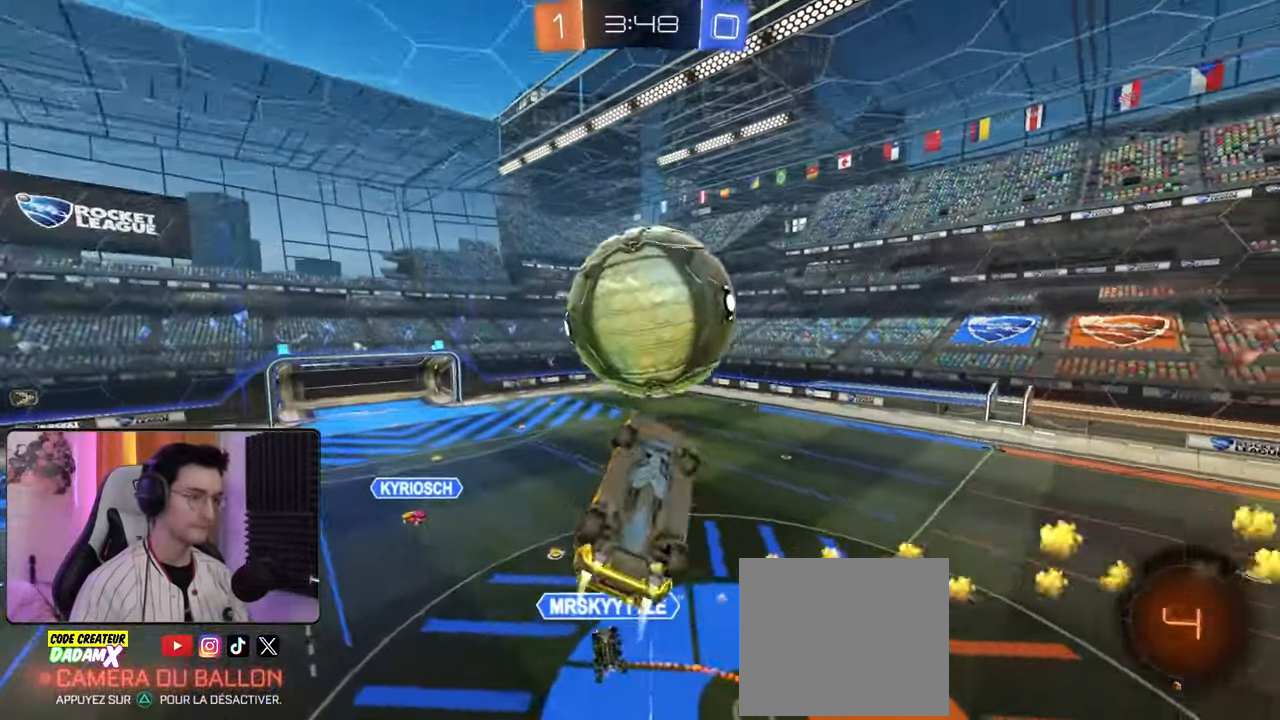
{"buttons": ["CROSS", "L1", "R2"], "left_stick": "up", "right_stick": "center", "events": [[33, "L2", "up"], [83, "left_stick", "down"], [233, "R1", "up"], [233, "left_stick", "right"], [300, "left_stick", "up"], [367, "L1", "down"], [467, "CROSS", "down"]]}